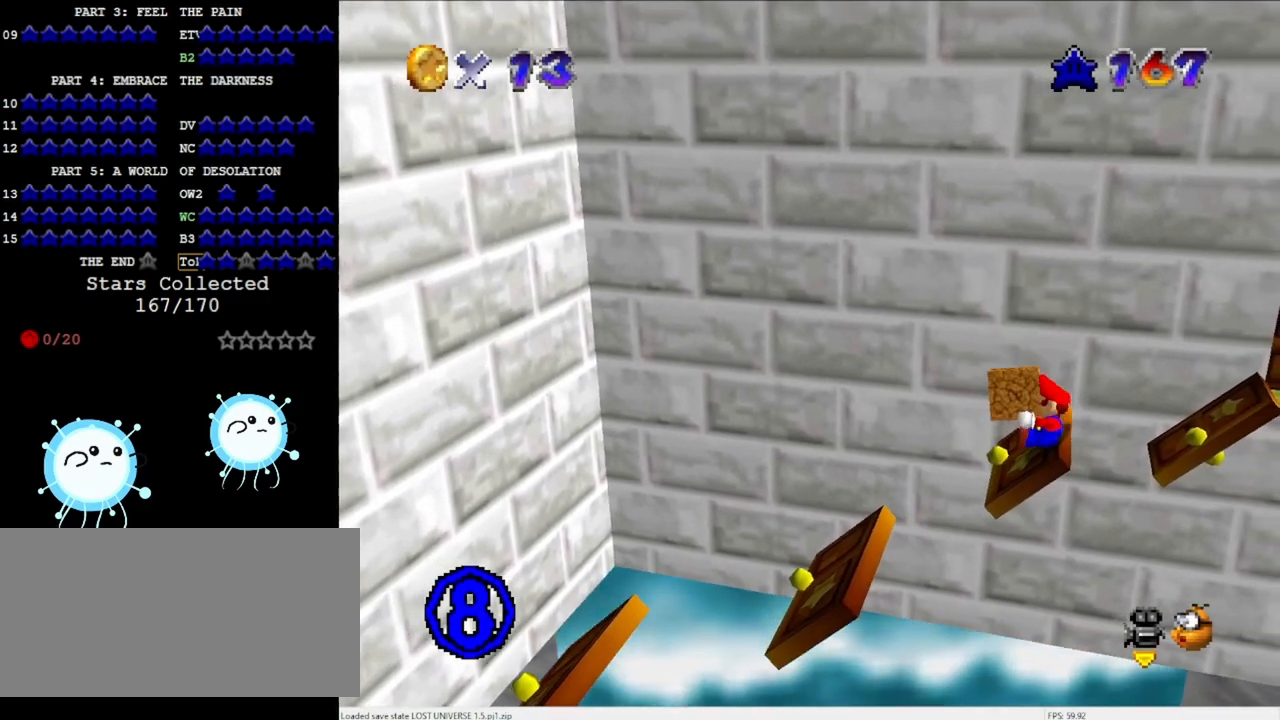
Gameplay with a controller (Nintendo layout); each line is a JSON object with the inputs held at the frame after it. "events" lists button and stick changes between this image and that frame as [ms after this image, input, new state], when the widget could be followed in between. Not read: L3 R3 START.
{"buttons": [], "left_stick": "left", "events": [[233, "A", "down"], [467, "A", "up"]]}
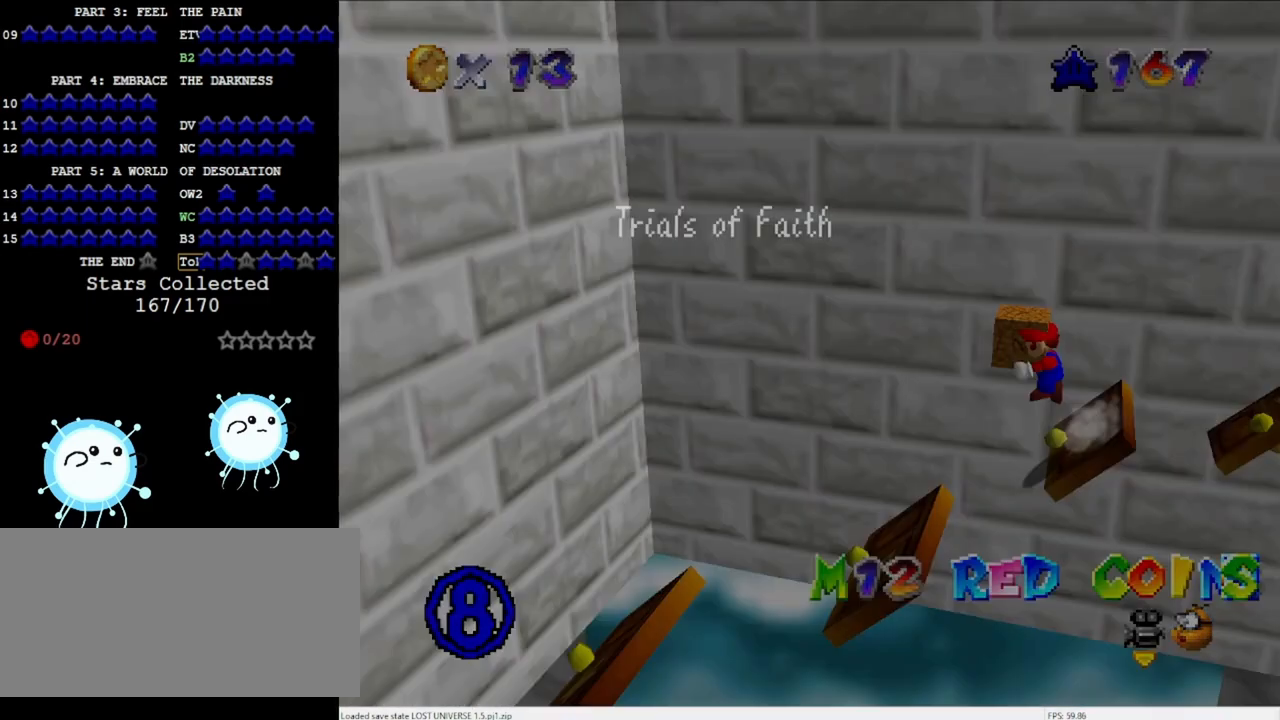
{"buttons": [], "left_stick": "down-right", "events": [[100, "A", "down"], [133, "left_stick", "down"], [267, "left_stick", "down-right"], [467, "A", "up"]]}
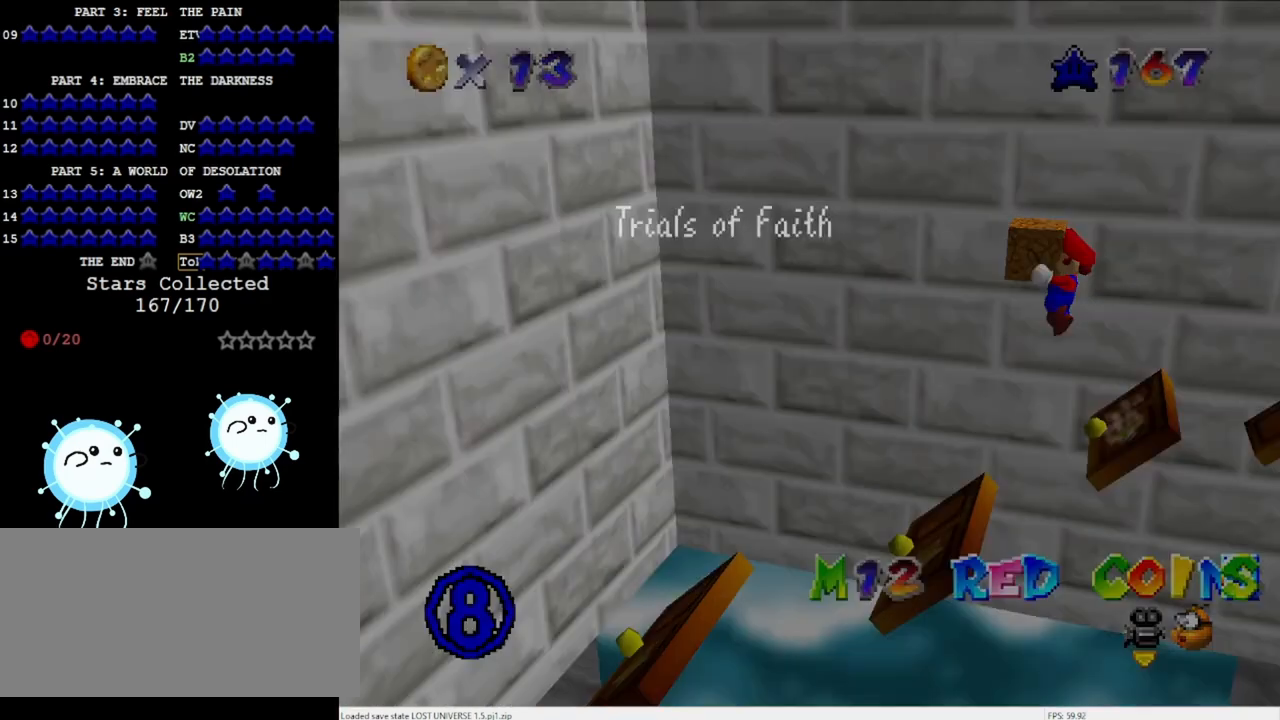
{"buttons": [], "left_stick": "down-right", "events": [[67, "A", "down"], [500, "A", "up"]]}
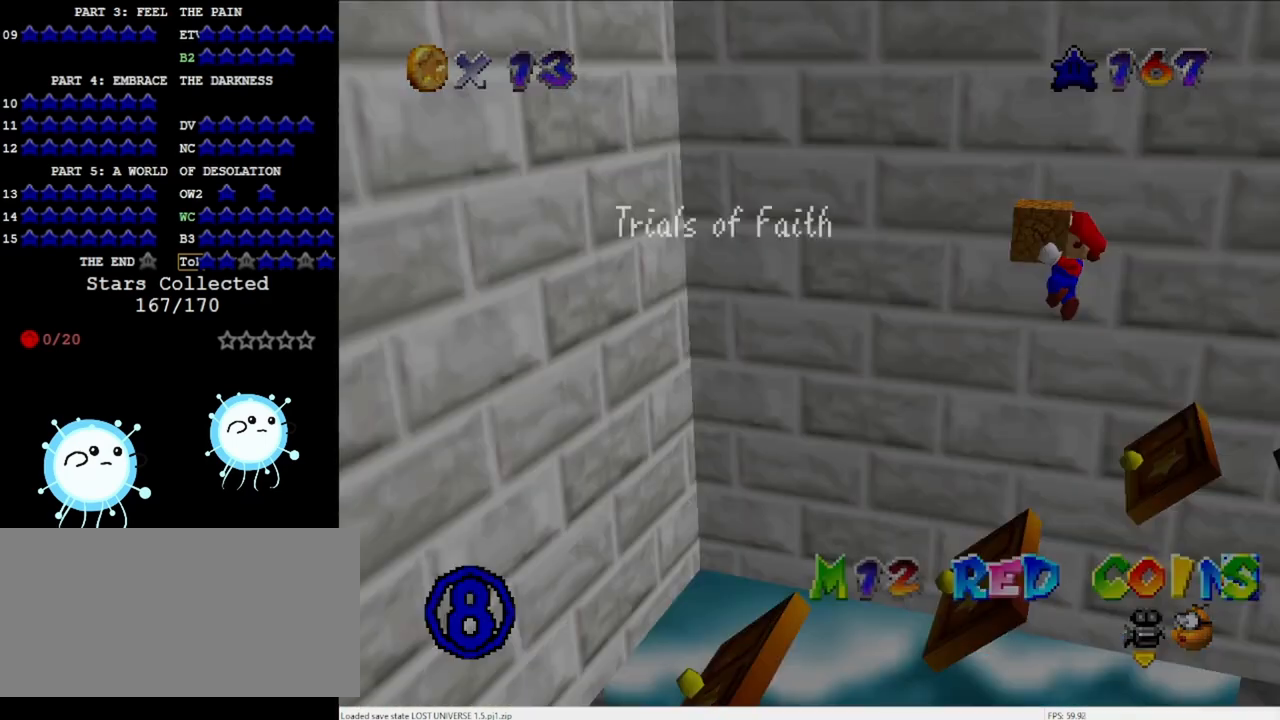
{"buttons": [], "left_stick": "down-right", "events": [[67, "A", "down"], [500, "A", "up"]]}
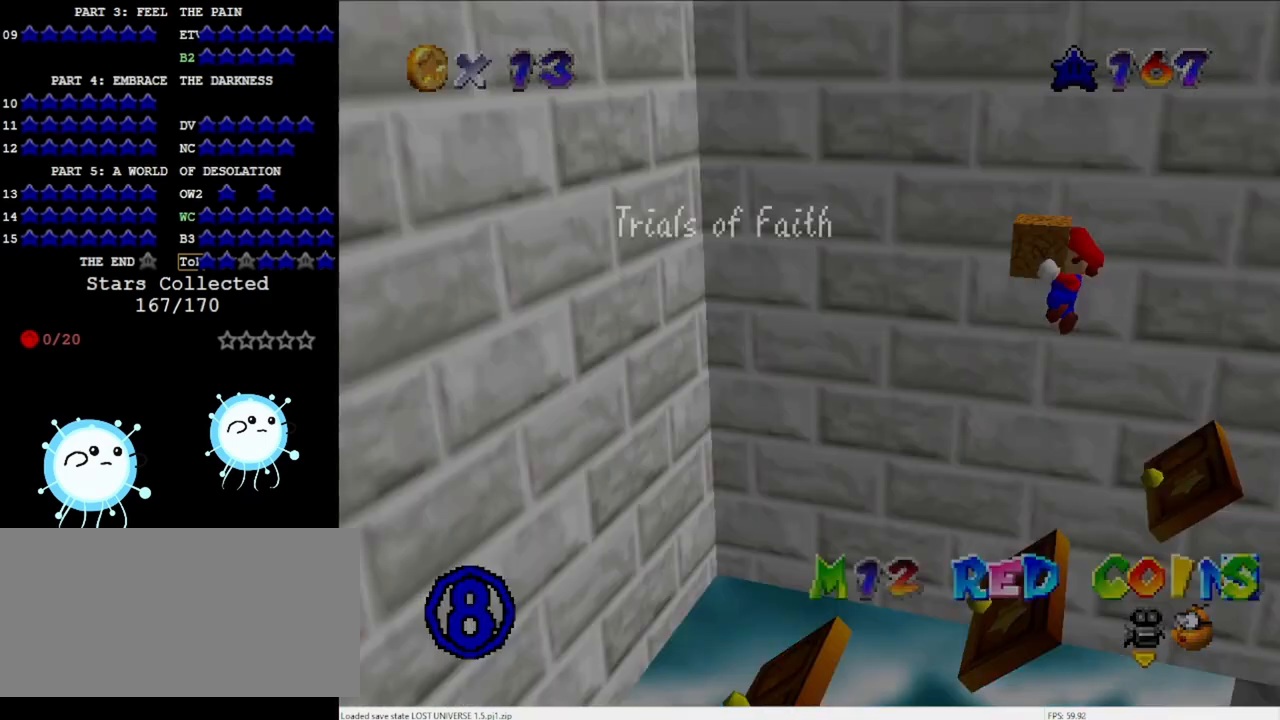
{"buttons": [], "left_stick": "down-right", "events": [[100, "A", "down"], [500, "A", "up"]]}
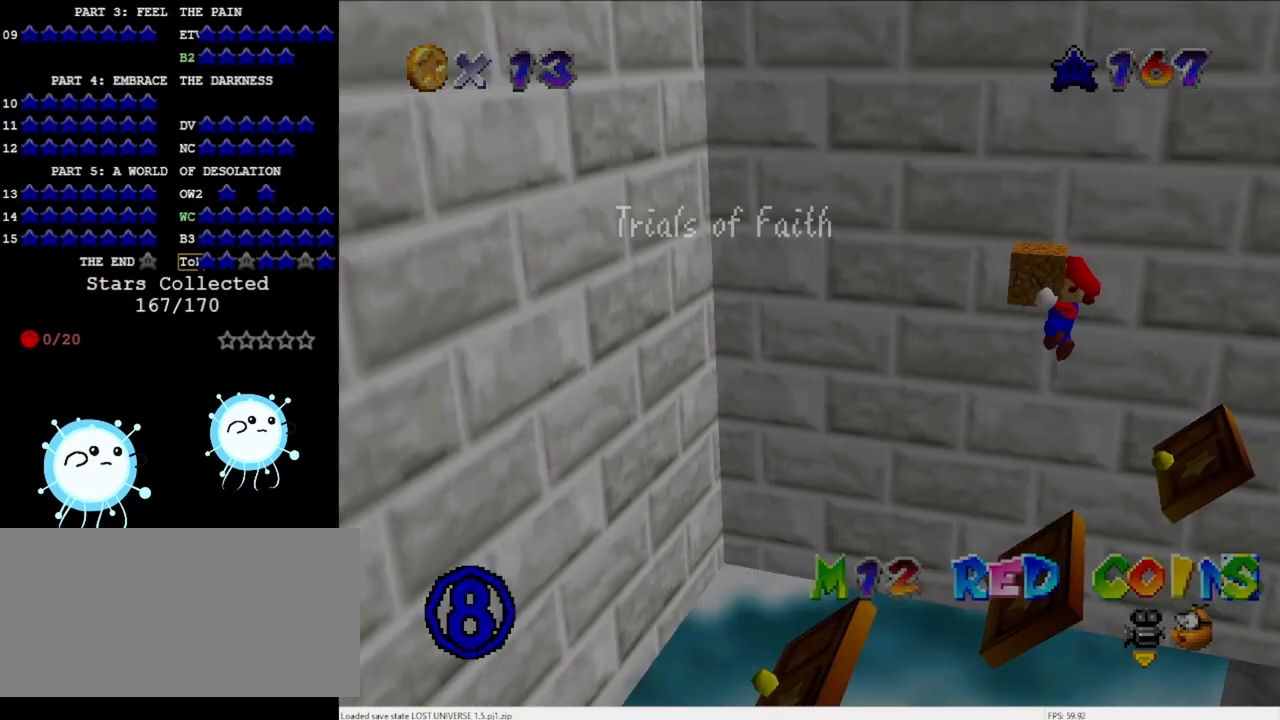
{"buttons": ["A"], "left_stick": "down-right", "events": [[133, "A", "down"]]}
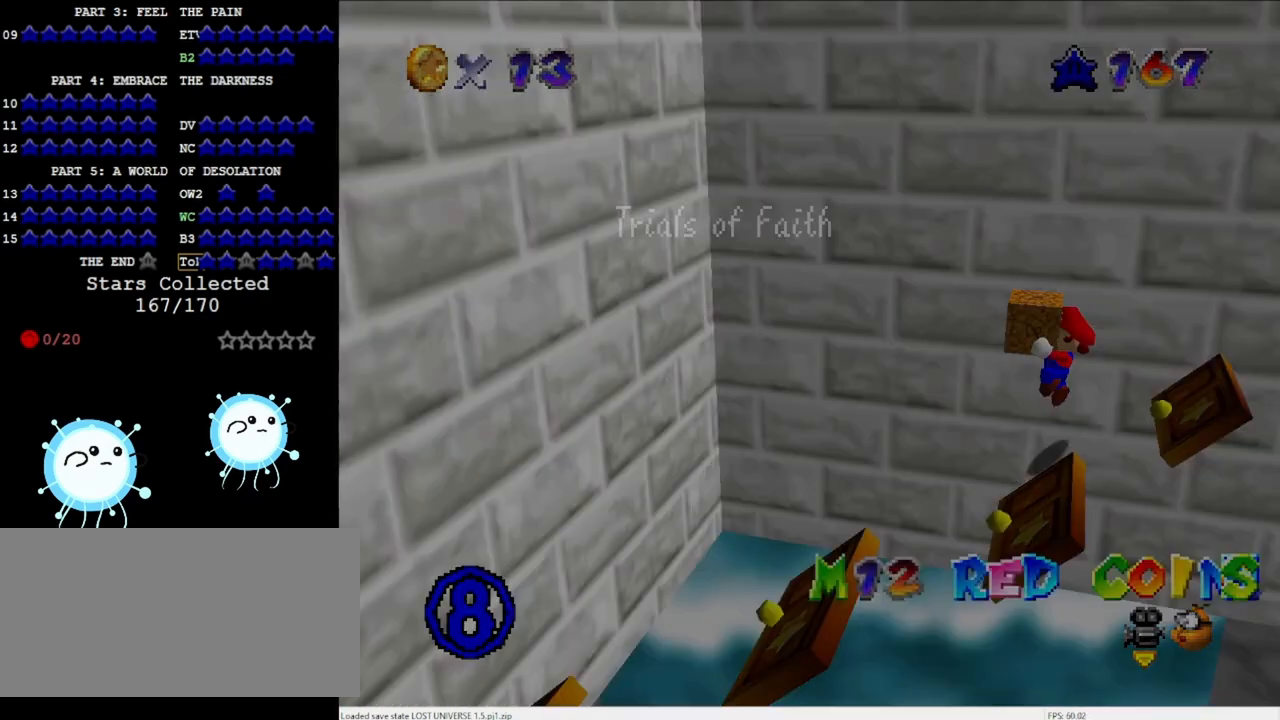
{"buttons": ["A"], "left_stick": "down-right", "events": [[33, "A", "up"], [167, "A", "down"]]}
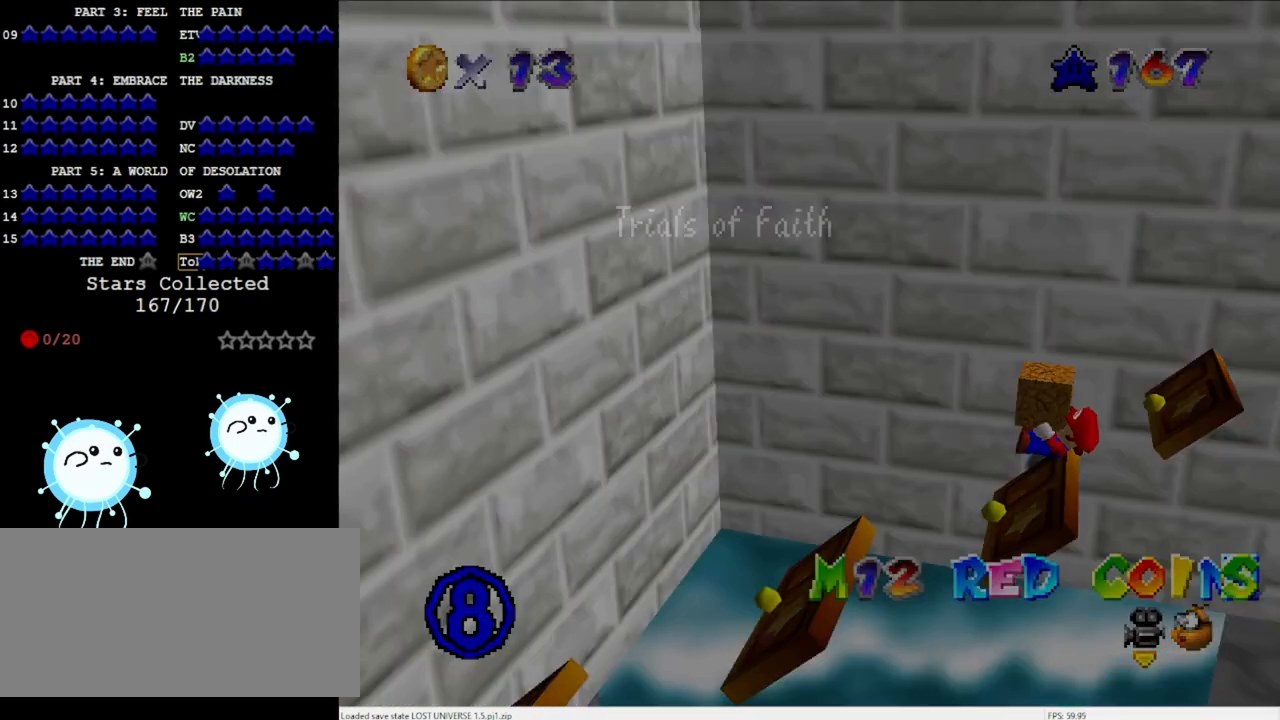
{"buttons": ["A"], "left_stick": "right", "events": [[67, "A", "up"], [200, "left_stick", "right"], [433, "A", "down"]]}
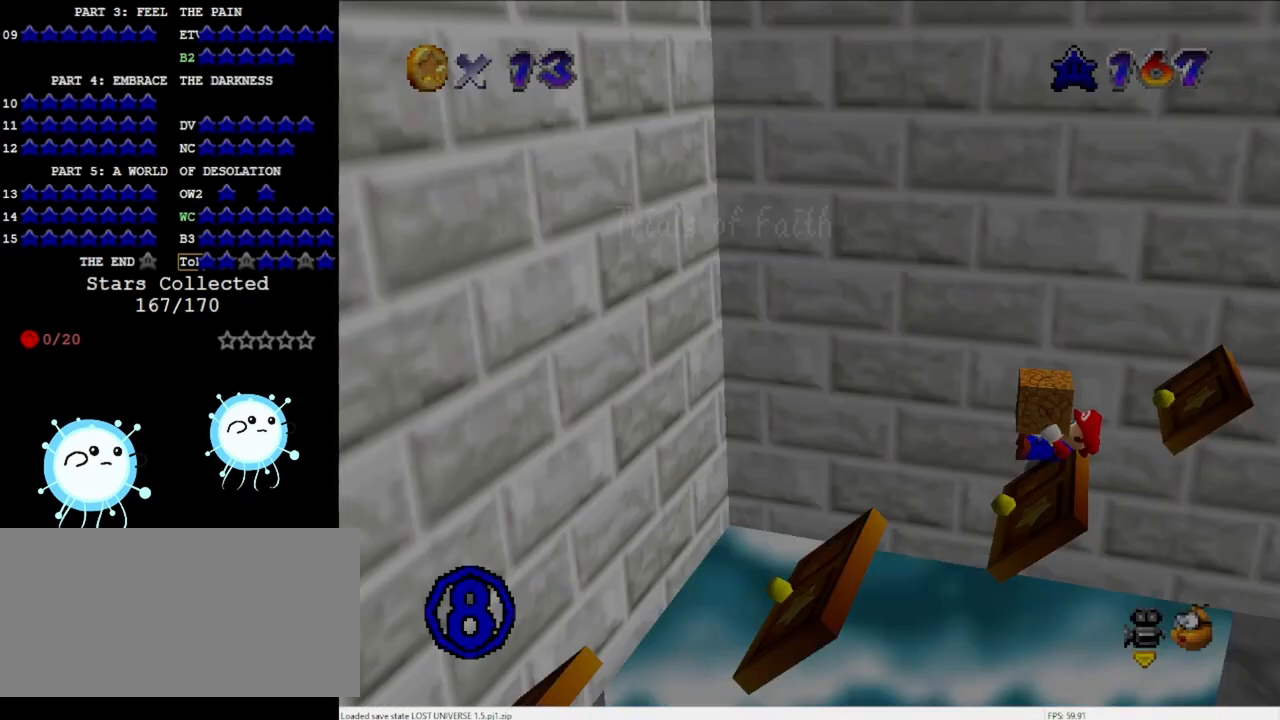
{"buttons": ["A"], "left_stick": "right", "events": [[67, "A", "up"], [467, "A", "down"]]}
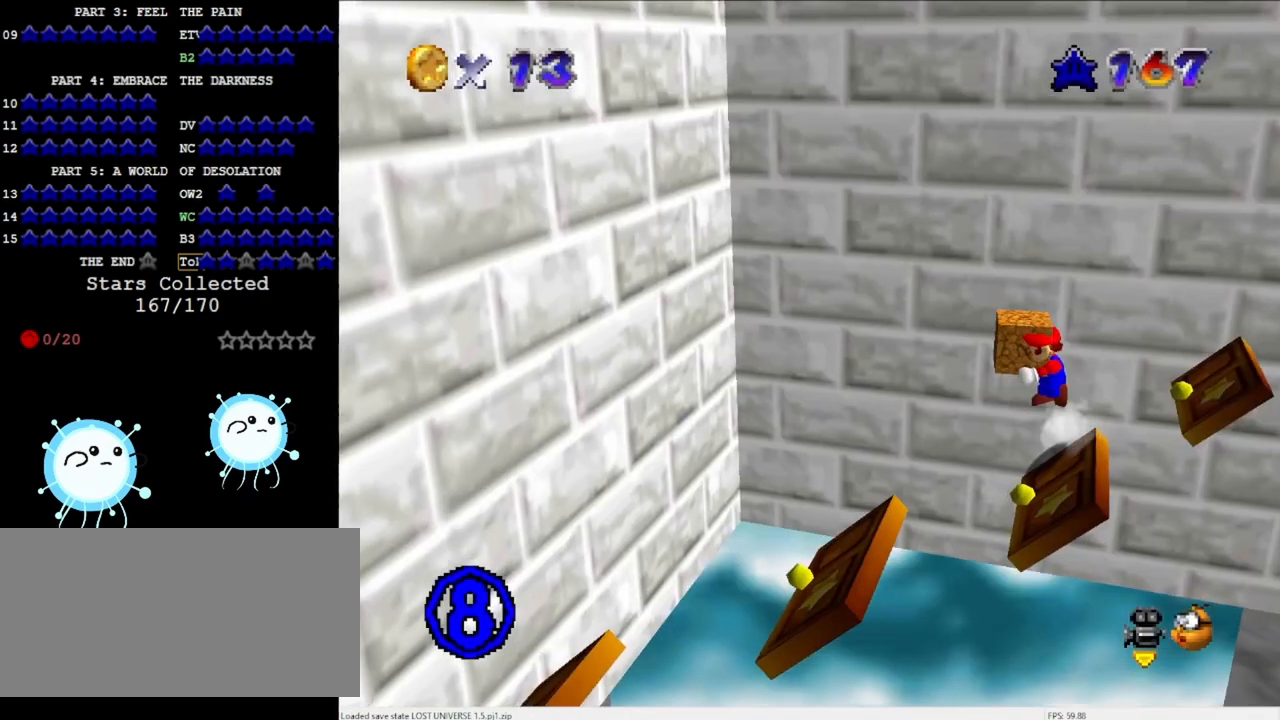
{"buttons": ["A"], "left_stick": "down-right", "events": [[100, "A", "up"], [333, "A", "down"], [333, "left_stick", "down-right"]]}
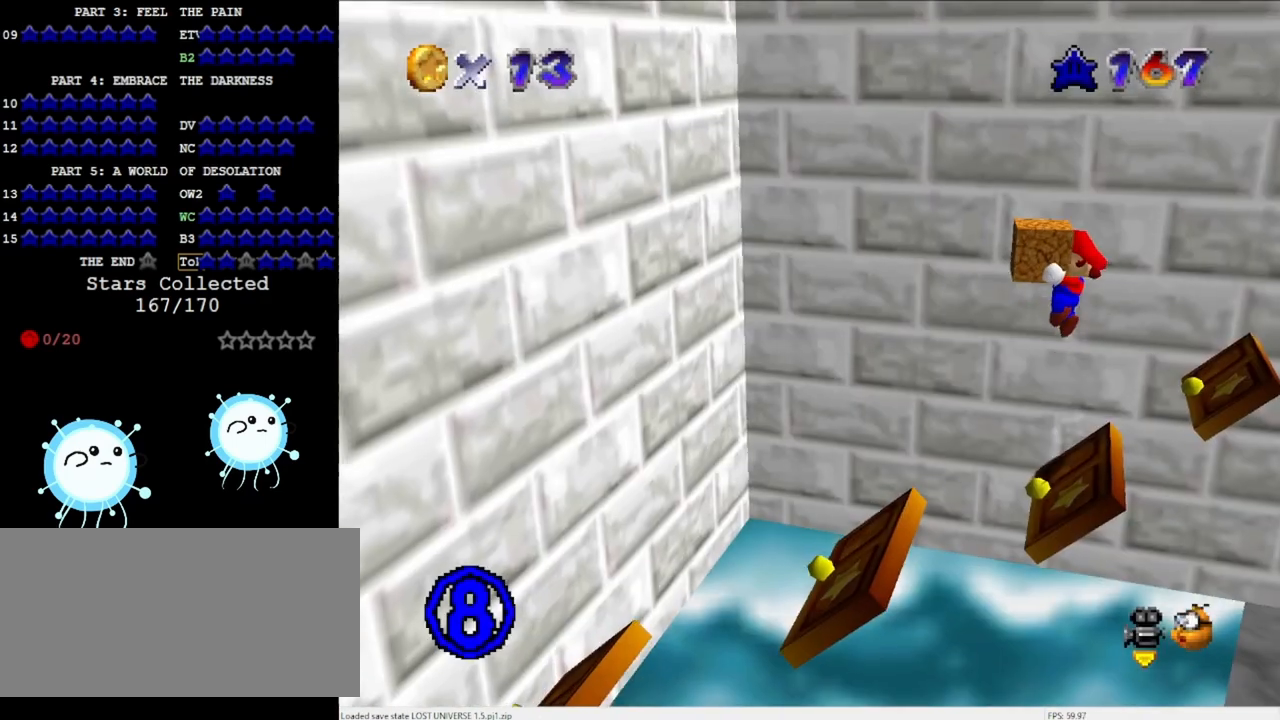
{"buttons": [], "left_stick": "down-right", "events": [[167, "left_stick", "center"], [267, "left_stick", "right"], [433, "left_stick", "down-right"], [467, "A", "up"]]}
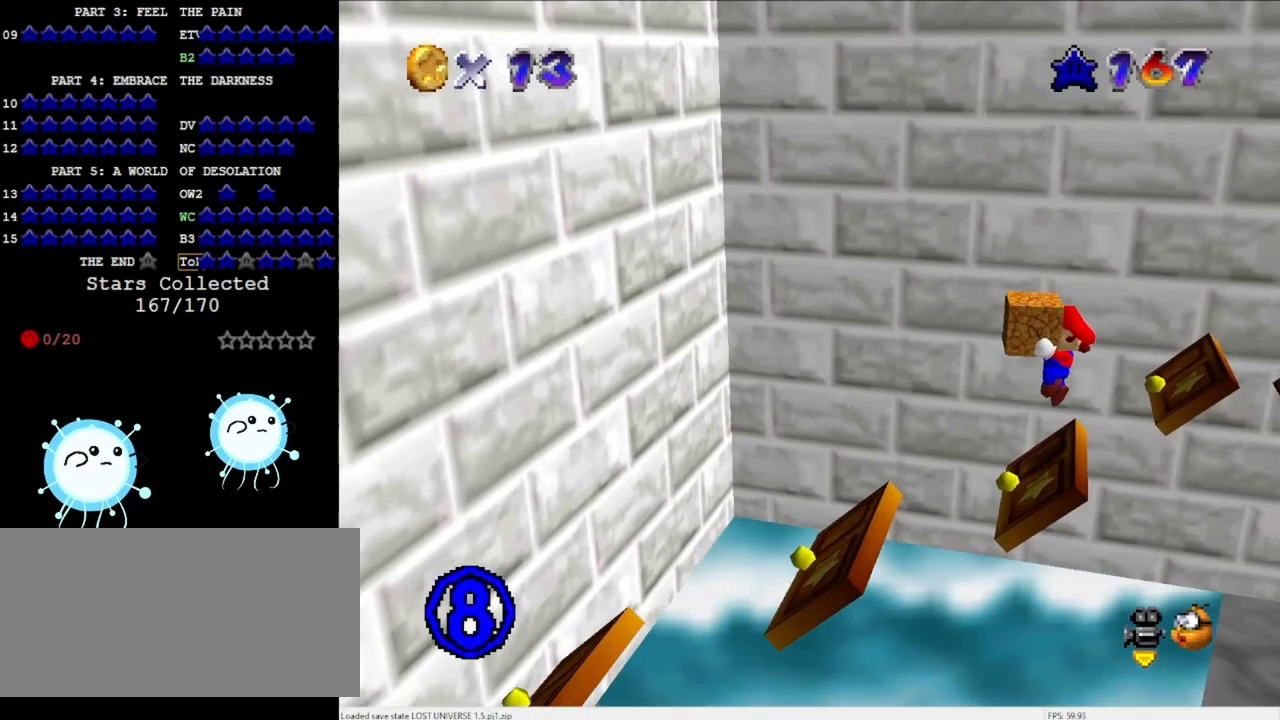
{"buttons": [], "left_stick": "center", "events": [[100, "left_stick", "right"], [300, "A", "down"], [433, "A", "up"], [500, "left_stick", "center"]]}
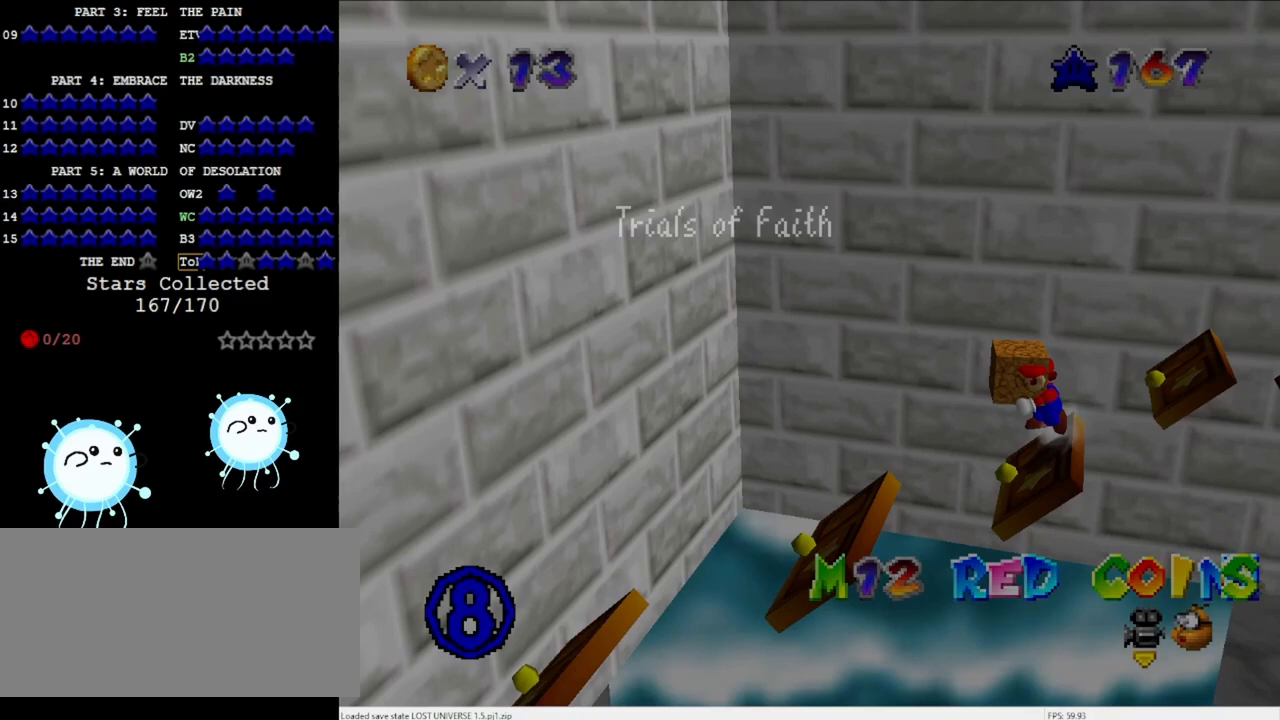
{"buttons": [], "left_stick": "center", "events": []}
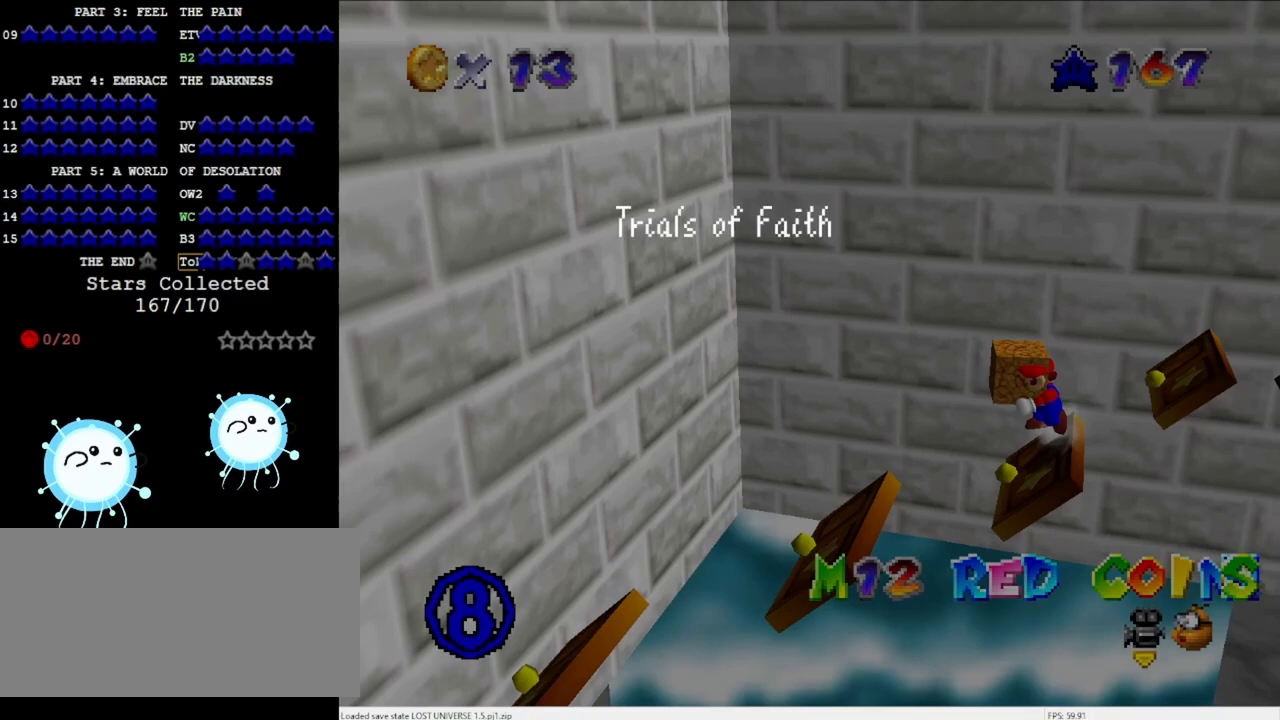
{"buttons": [], "left_stick": "center", "events": []}
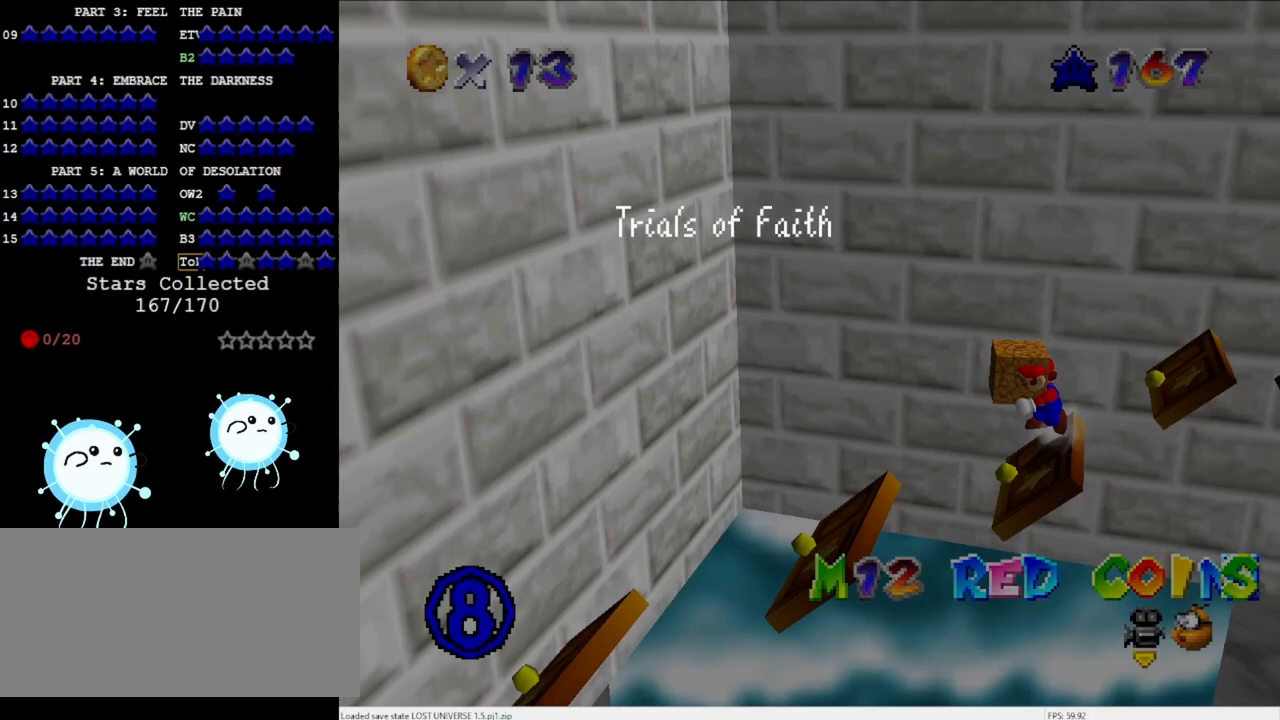
{"buttons": ["A"], "left_stick": "right", "events": [[367, "A", "down"], [433, "left_stick", "right"]]}
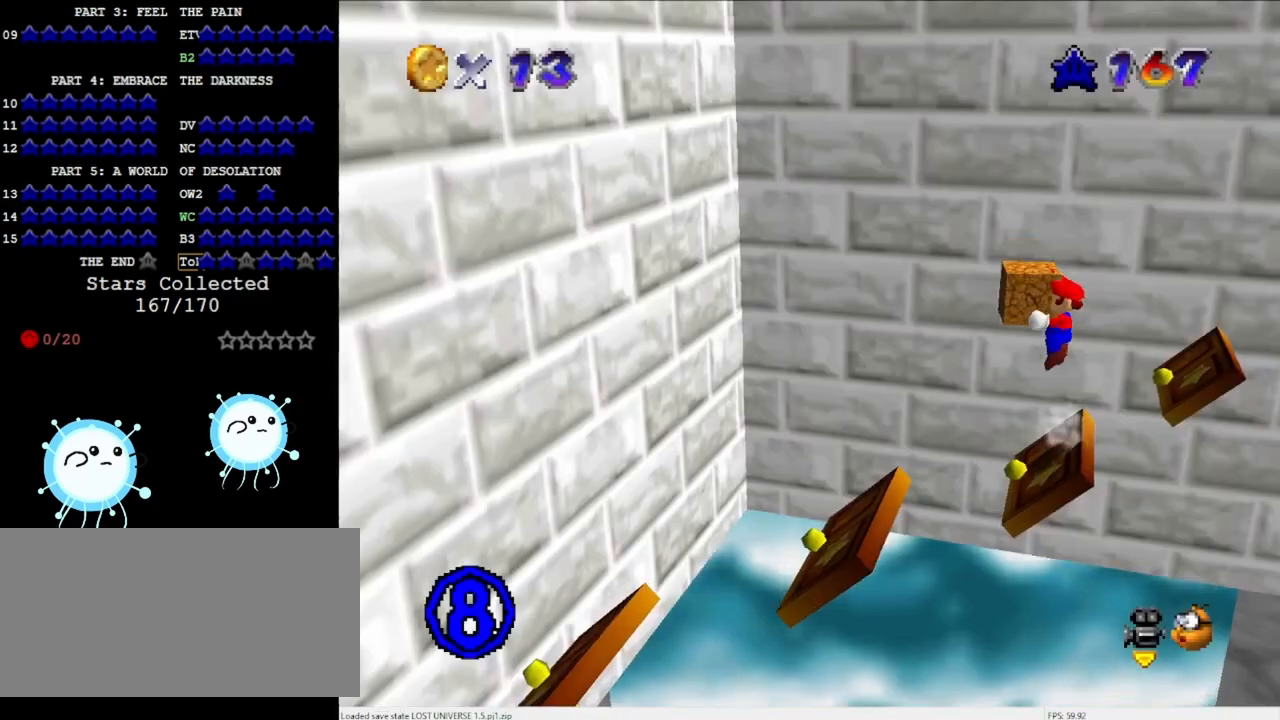
{"buttons": ["A"], "left_stick": "right", "events": [[67, "left_stick", "center"], [367, "left_stick", "right"]]}
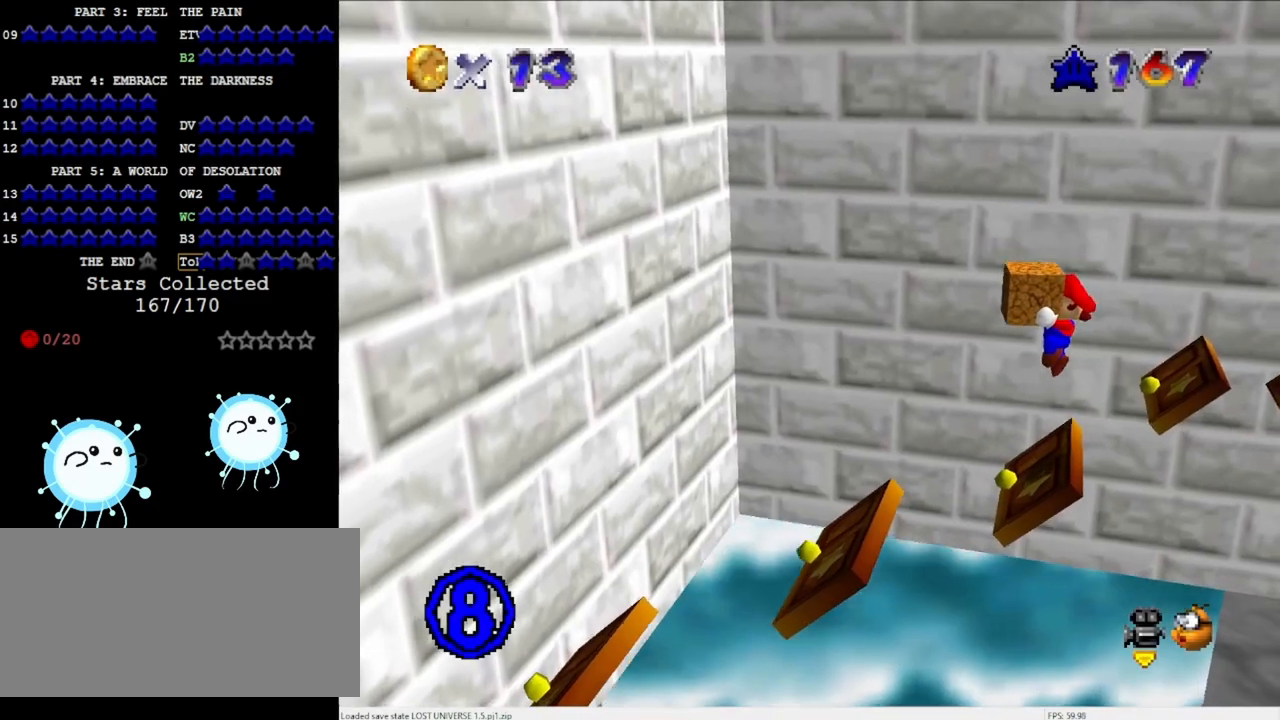
{"buttons": ["A"], "left_stick": "right", "events": [[33, "A", "up"], [400, "A", "down"]]}
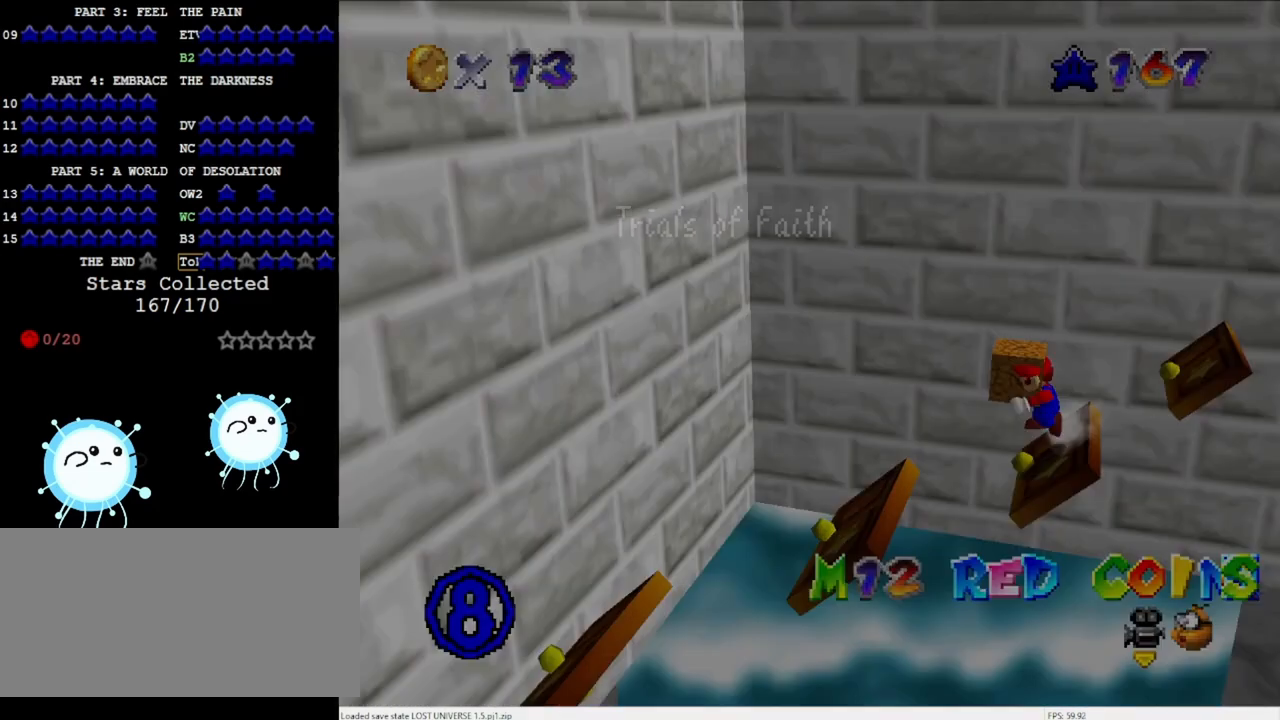
{"buttons": ["A"], "left_stick": "down-right", "events": [[67, "A", "up"], [100, "left_stick", "down-right"], [233, "A", "down"]]}
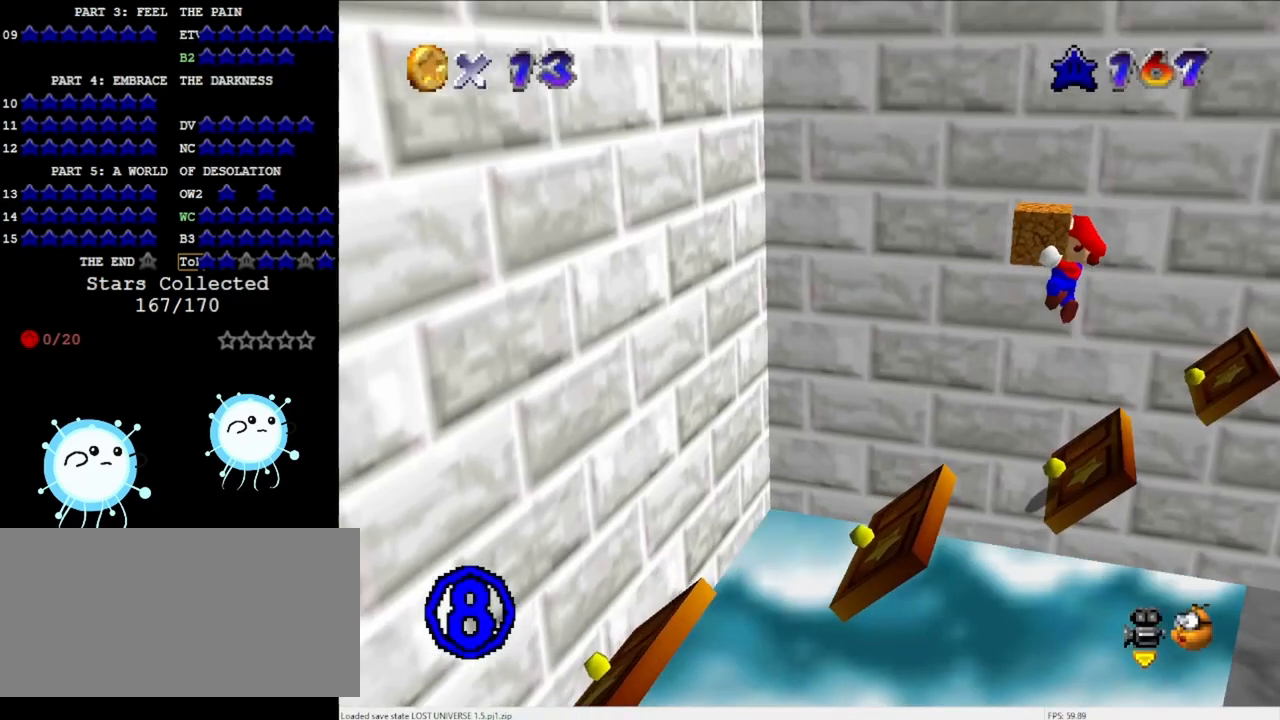
{"buttons": [], "left_stick": "right", "events": [[167, "left_stick", "right"], [267, "left_stick", "center"], [333, "left_stick", "right"], [400, "A", "up"]]}
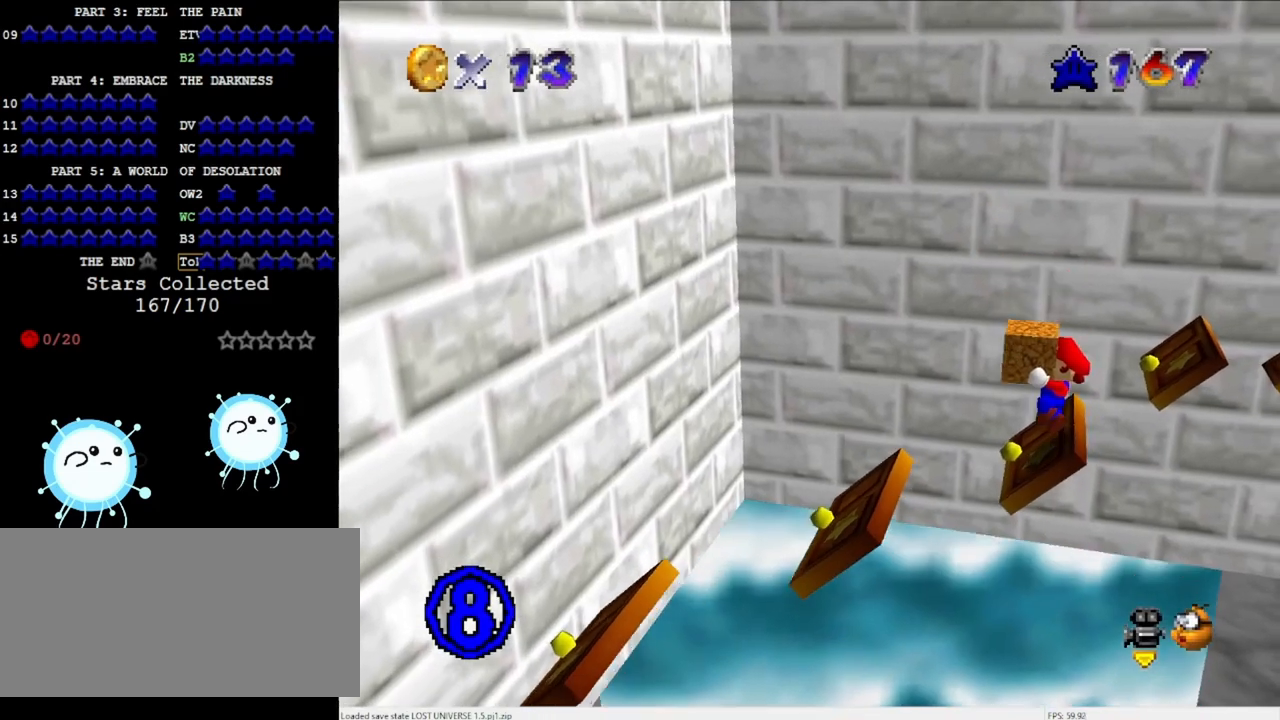
{"buttons": ["A"], "left_stick": "right", "events": [[233, "A", "down"]]}
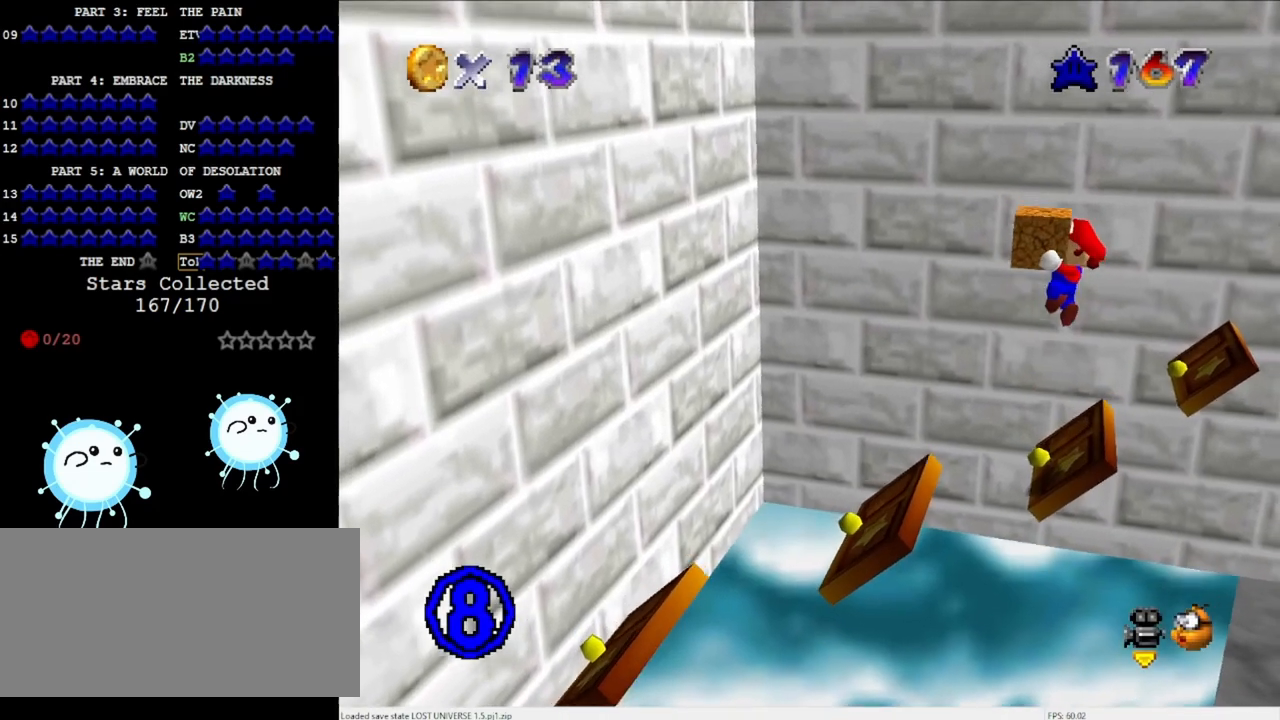
{"buttons": [], "left_stick": "center", "events": [[67, "left_stick", "center"], [200, "left_stick", "right"], [433, "left_stick", "center"], [500, "A", "up"]]}
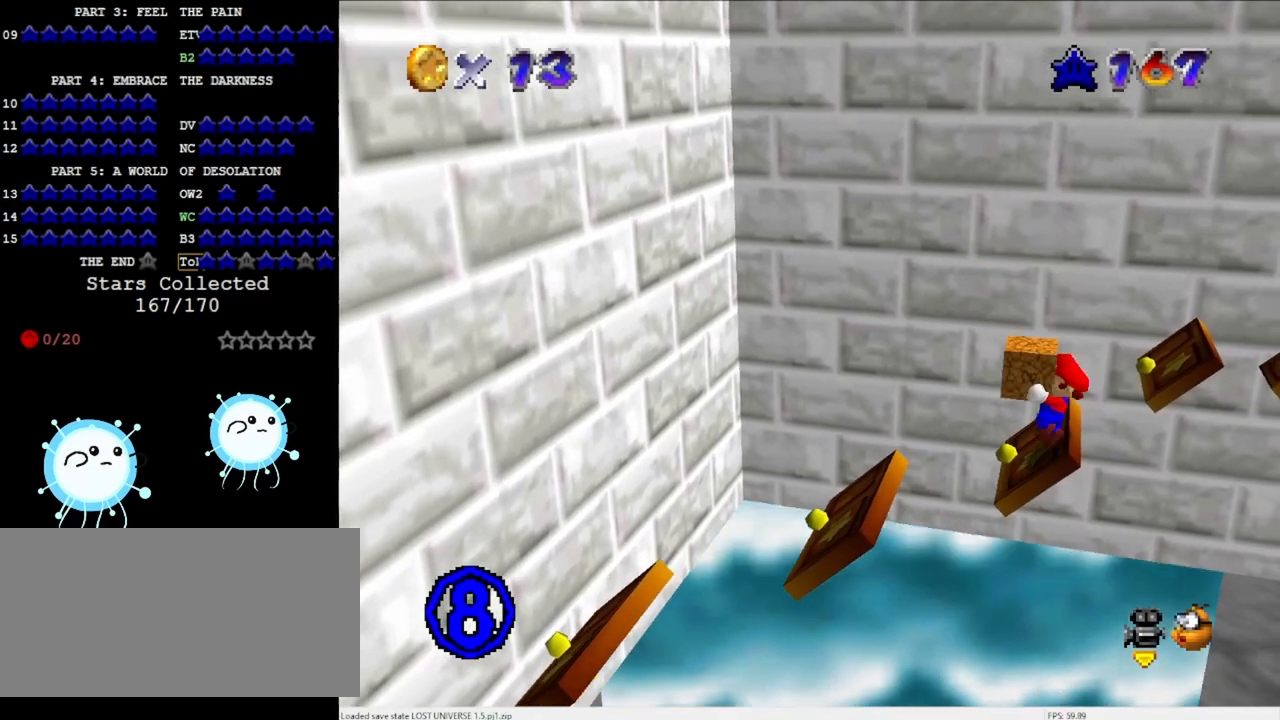
{"buttons": [], "left_stick": "left", "events": [[67, "left_stick", "left"], [300, "A", "down"], [500, "A", "up"]]}
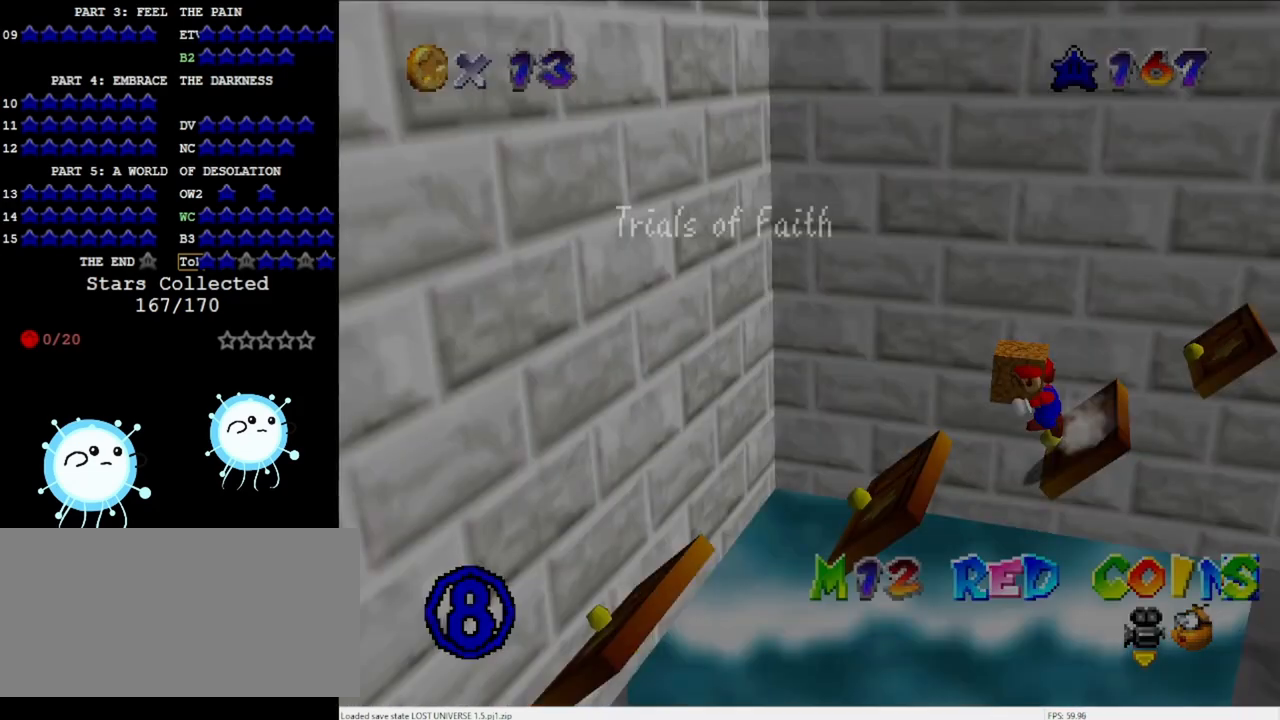
{"buttons": ["A"], "left_stick": "down-right", "events": [[133, "A", "down"], [133, "left_stick", "center"], [467, "left_stick", "down-right"]]}
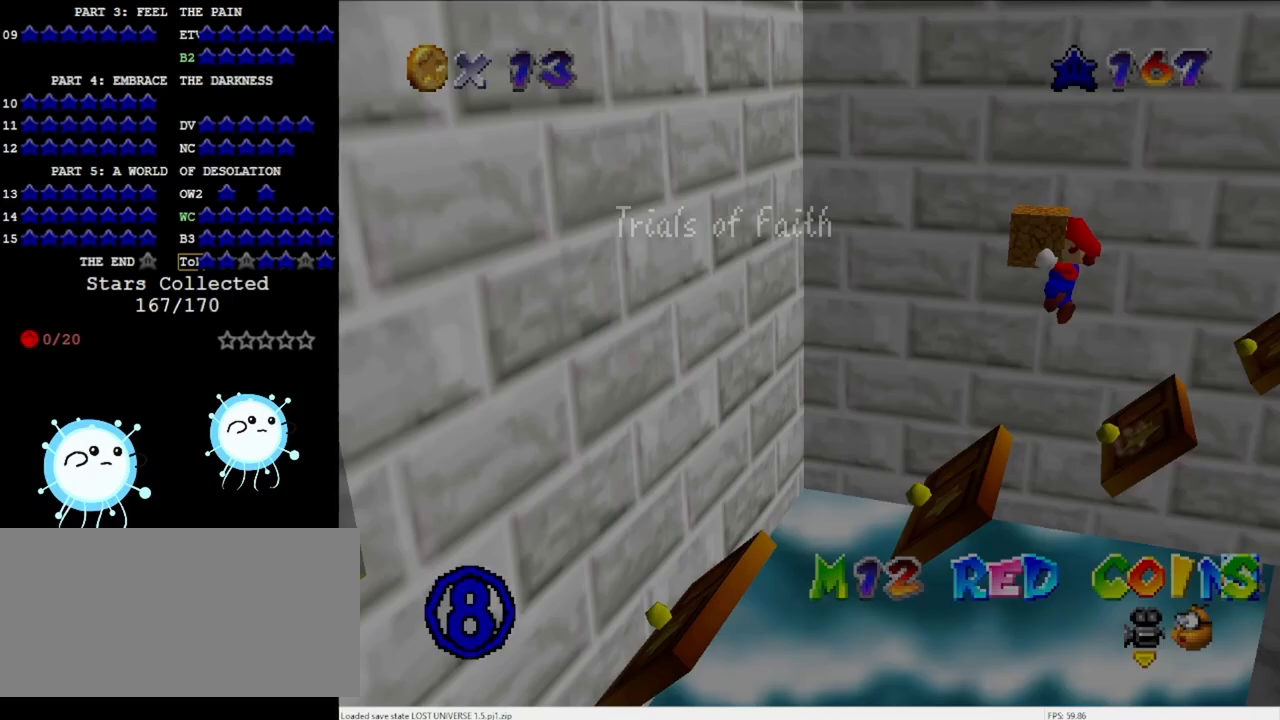
{"buttons": ["A"], "left_stick": "down-right", "events": [[67, "A", "up"], [167, "A", "down"]]}
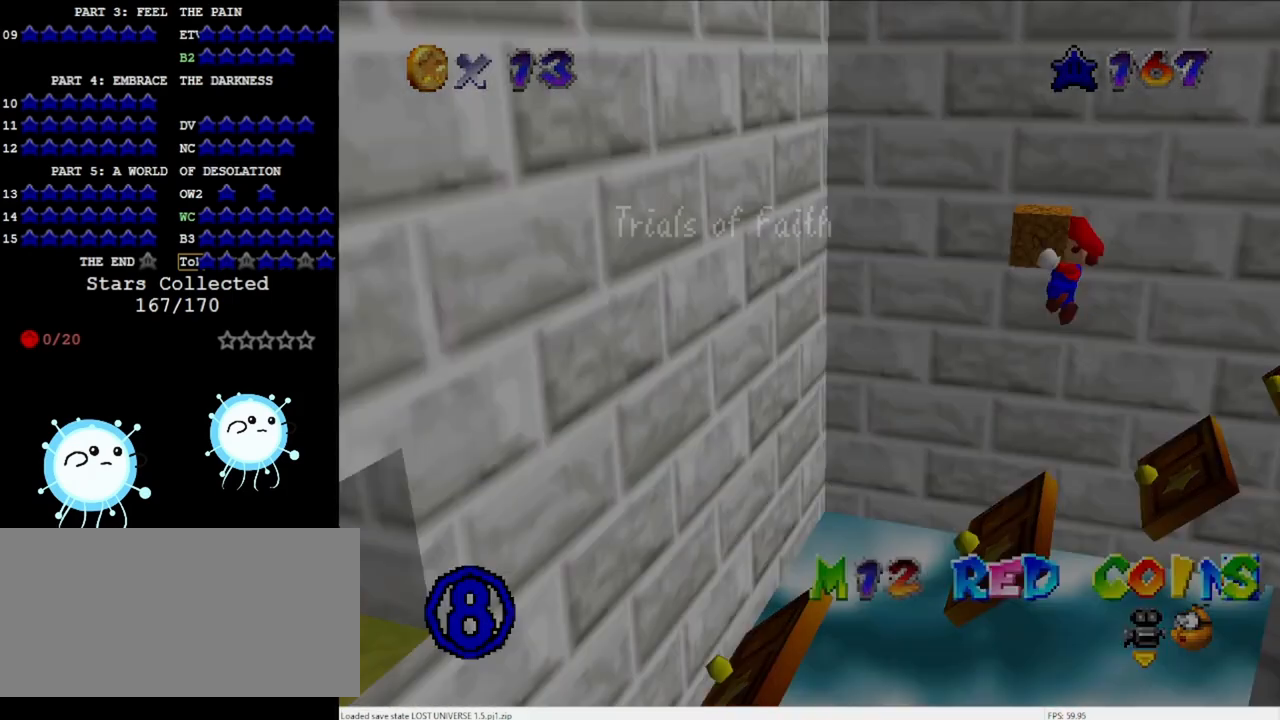
{"buttons": [], "left_stick": "down-right", "events": [[67, "A", "up"], [200, "A", "down"], [500, "A", "up"]]}
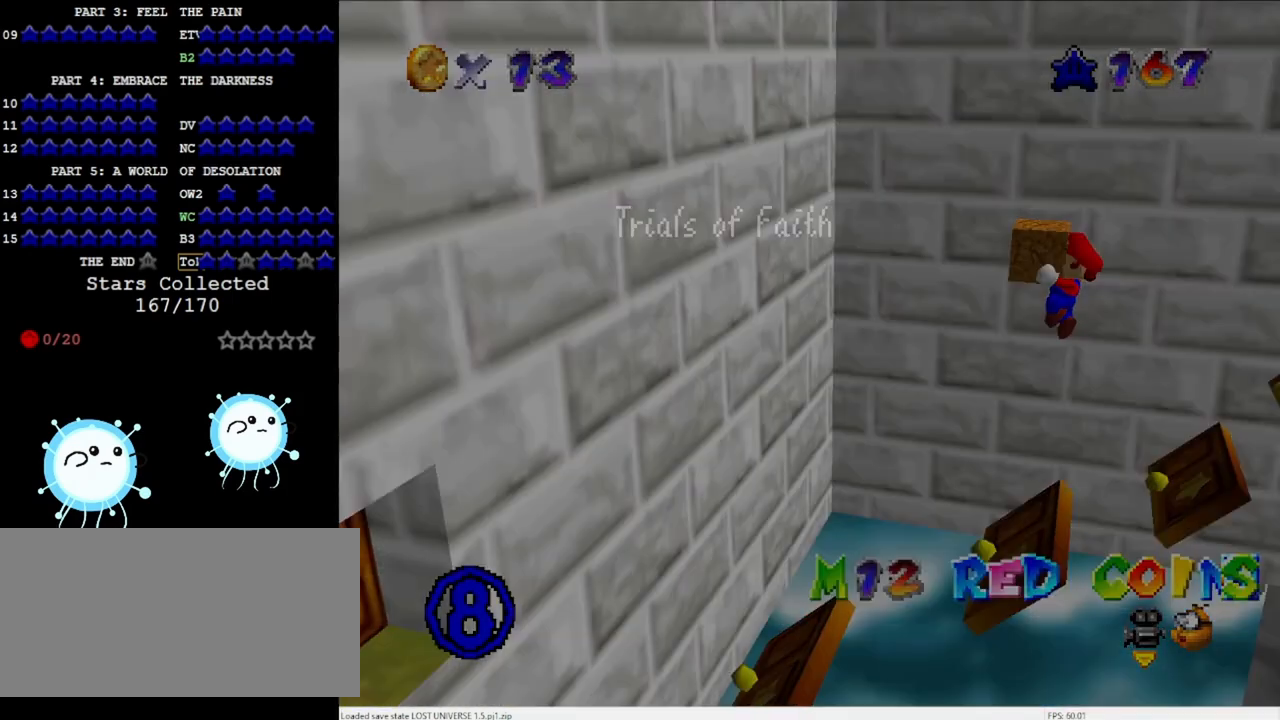
{"buttons": ["A"], "left_stick": "down-right", "events": [[167, "A", "down"]]}
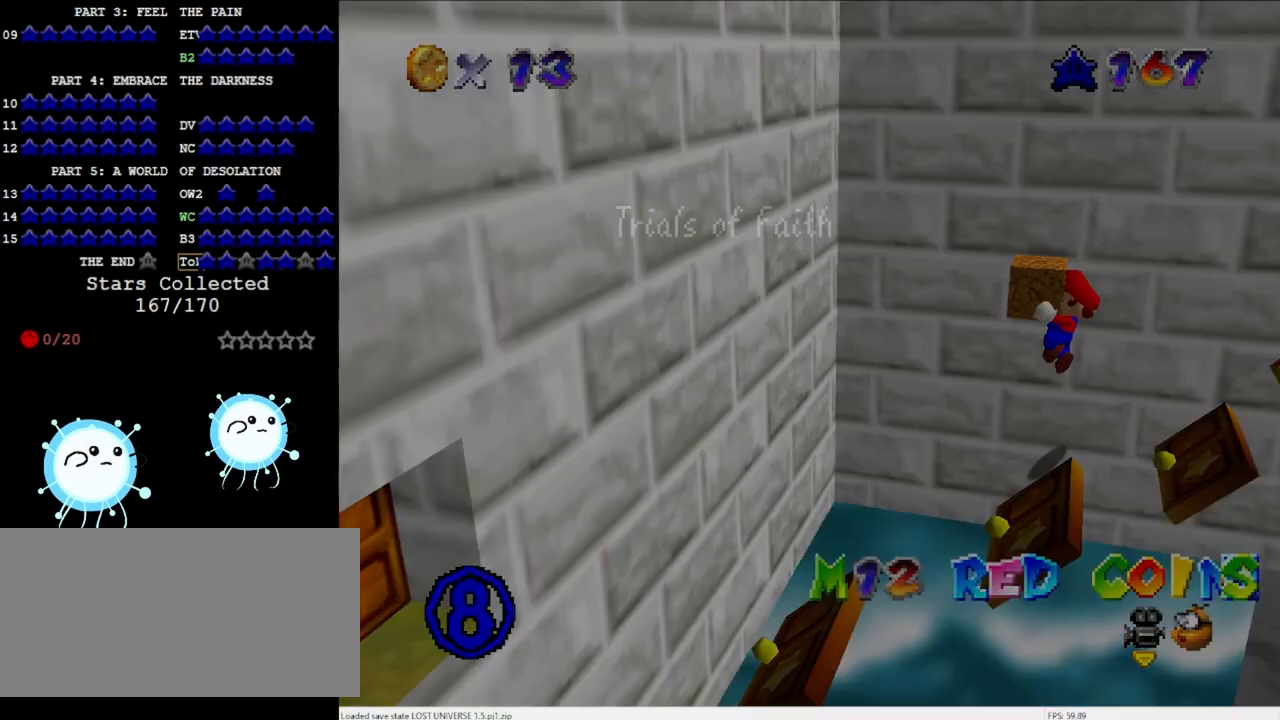
{"buttons": ["A"], "left_stick": "down-right", "events": [[33, "A", "up"], [167, "A", "down"]]}
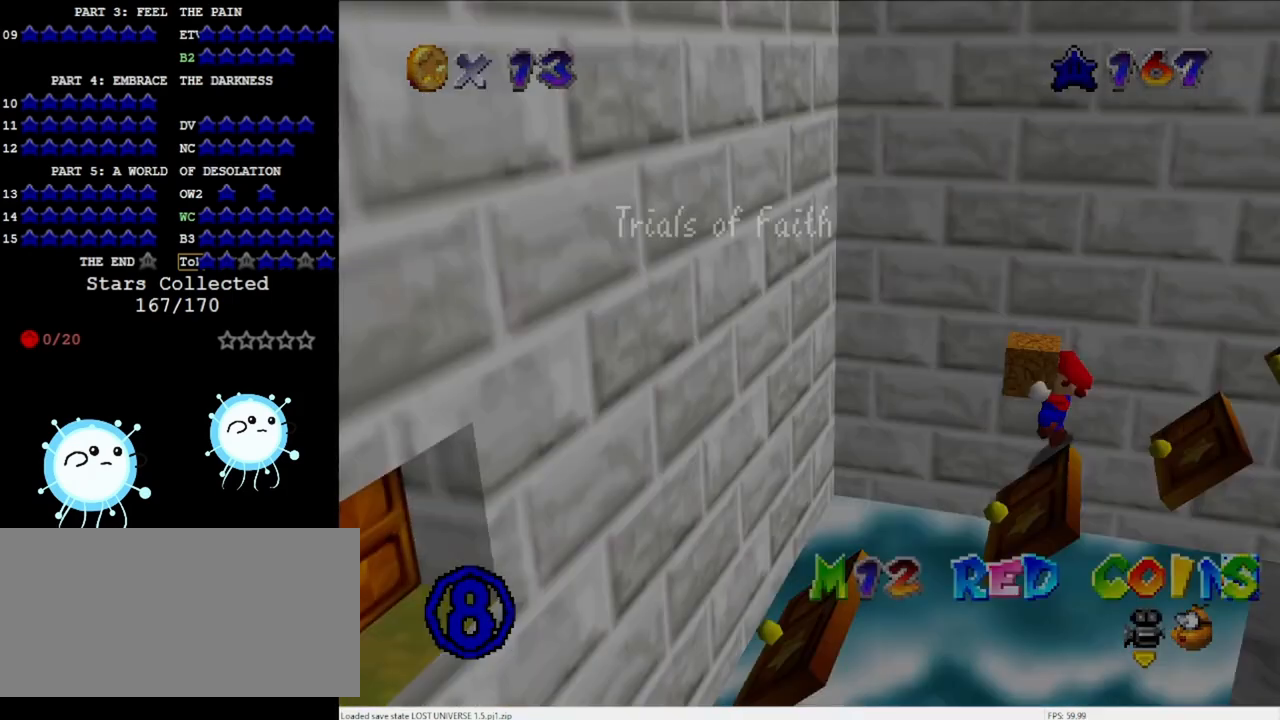
{"buttons": [], "left_stick": "down-right", "events": [[33, "A", "up"], [167, "A", "down"], [433, "A", "up"]]}
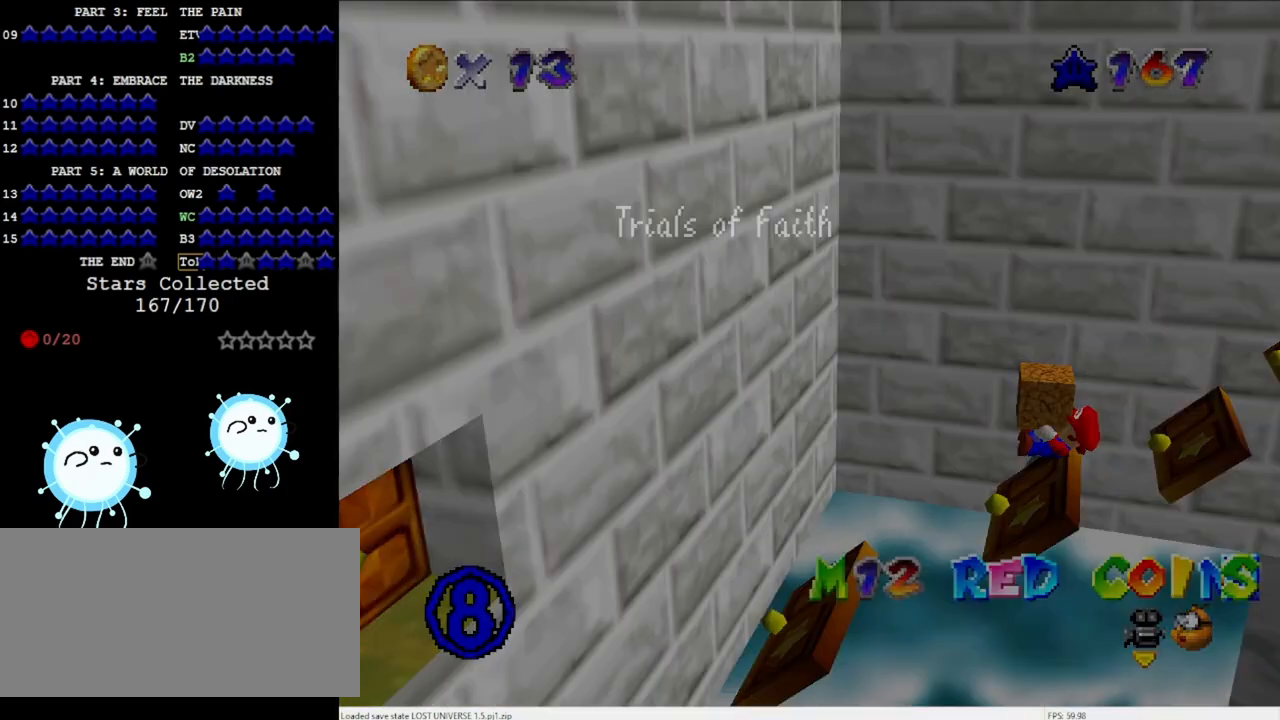
{"buttons": [], "left_stick": "down-right", "events": [[267, "A", "down"], [433, "A", "up"]]}